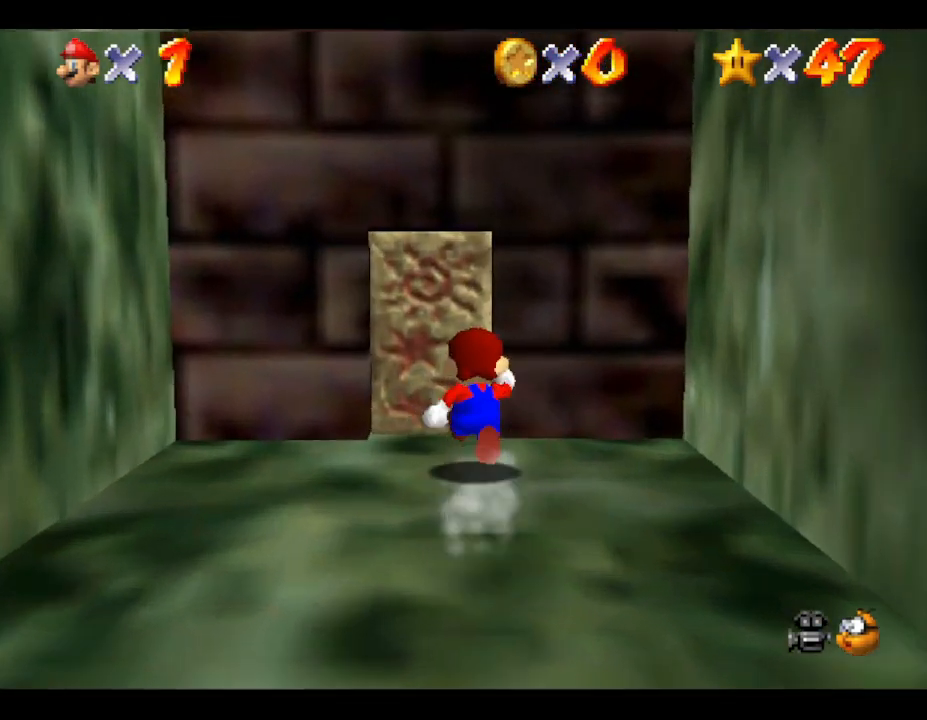
Gameplay with a controller (Nintendo layout); each line is a JSON object with the inputs held at the frame after it. "events" lists button and stick changes between this image and that frame as [ms after this image, input, new state], when the widget could be followed in between. Not read: L3 R3.
{"buttons": [], "left_stick": "up", "events": []}
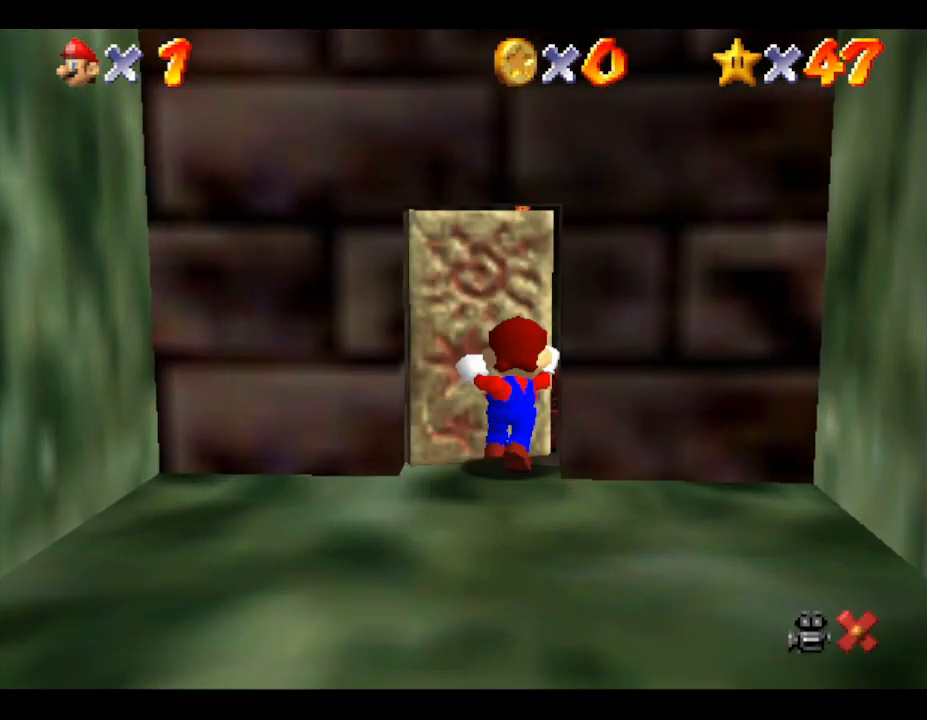
{"buttons": [], "left_stick": "center", "events": [[50, "left_stick", "center"]]}
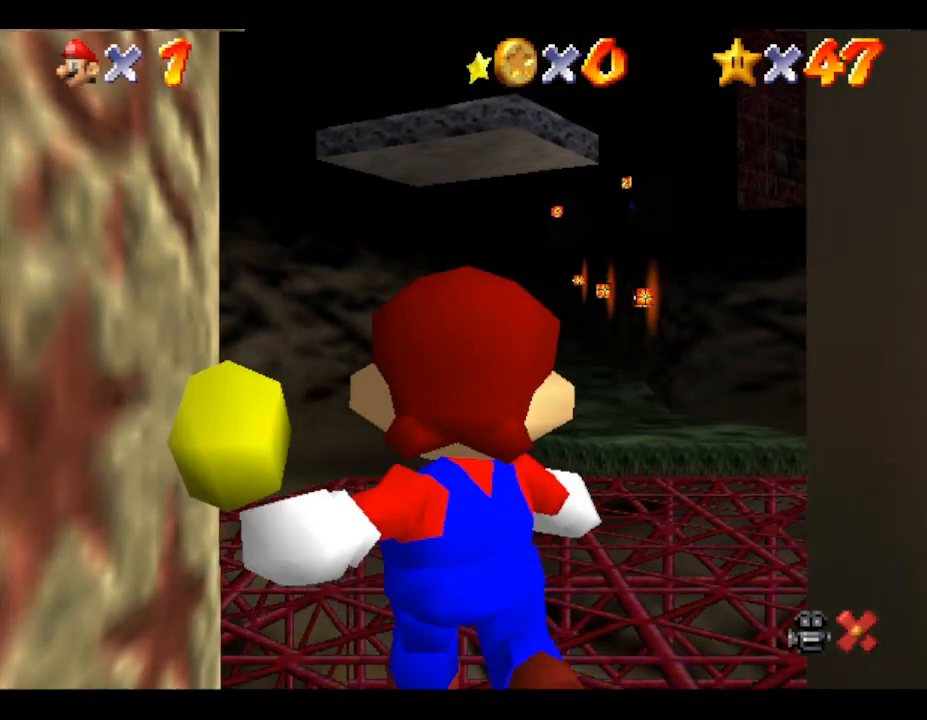
{"buttons": [], "left_stick": "up", "events": [[50, "left_stick", "up"]]}
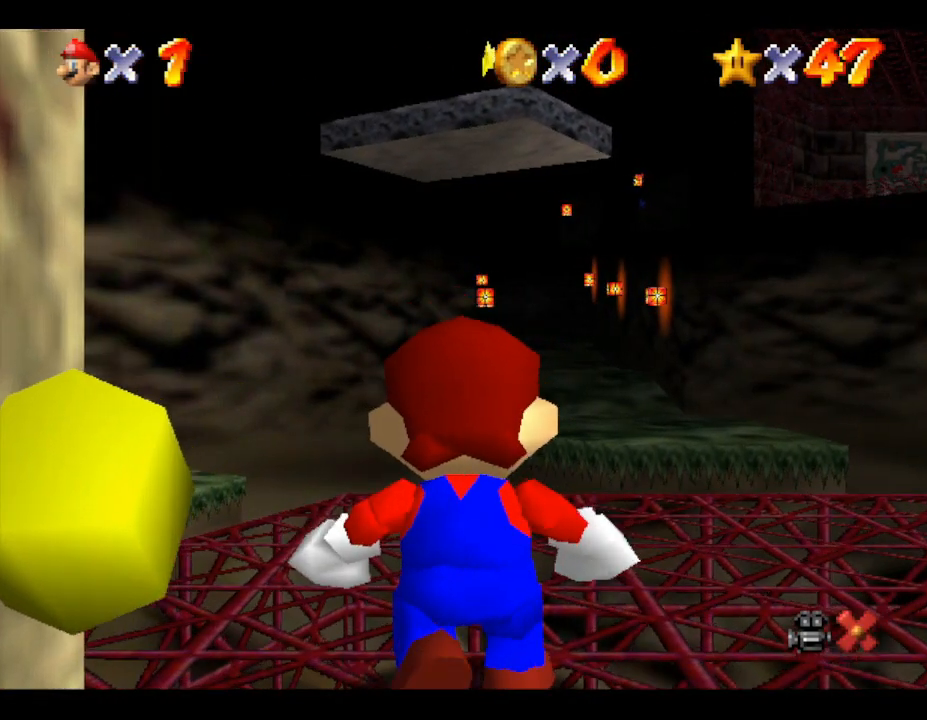
{"buttons": [], "left_stick": "up", "events": []}
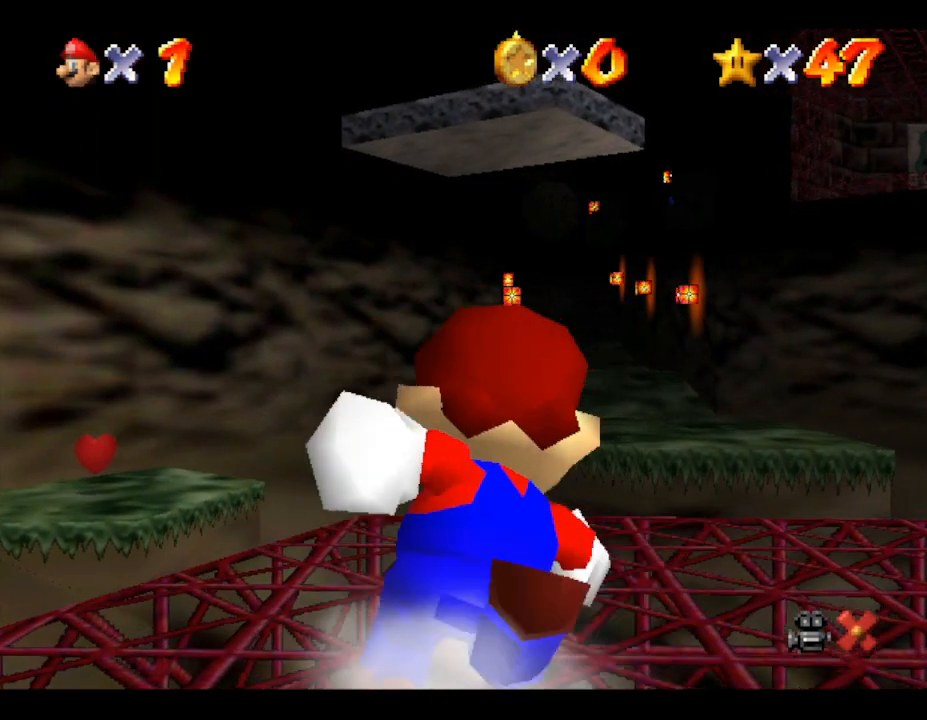
{"buttons": ["A", "Z"], "left_stick": "up", "events": [[350, "Z", "down"], [467, "A", "down"]]}
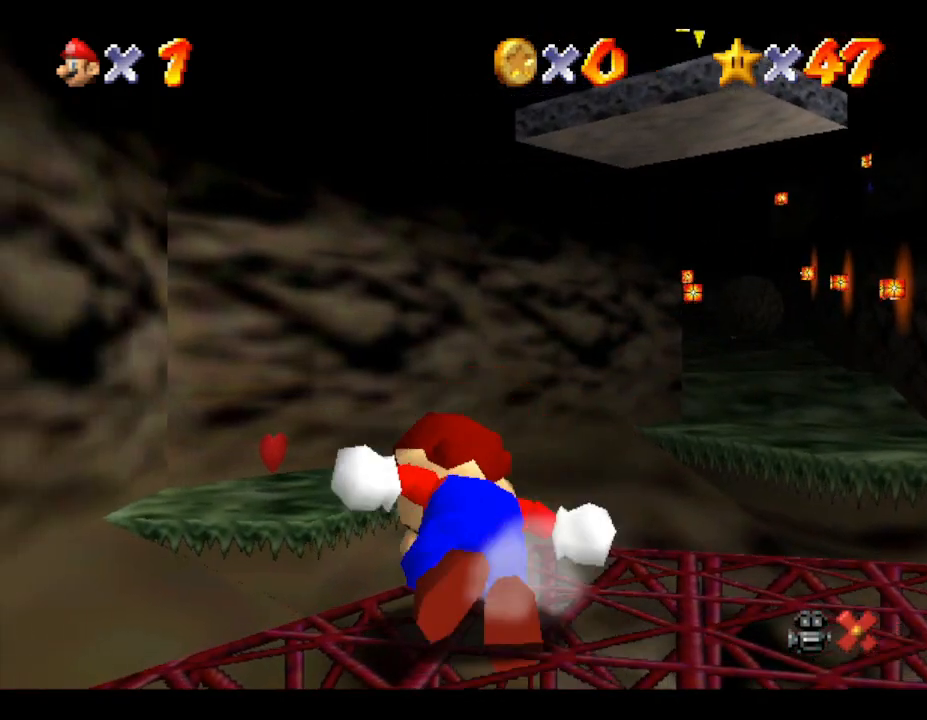
{"buttons": ["A", "Z"], "left_stick": "up", "events": []}
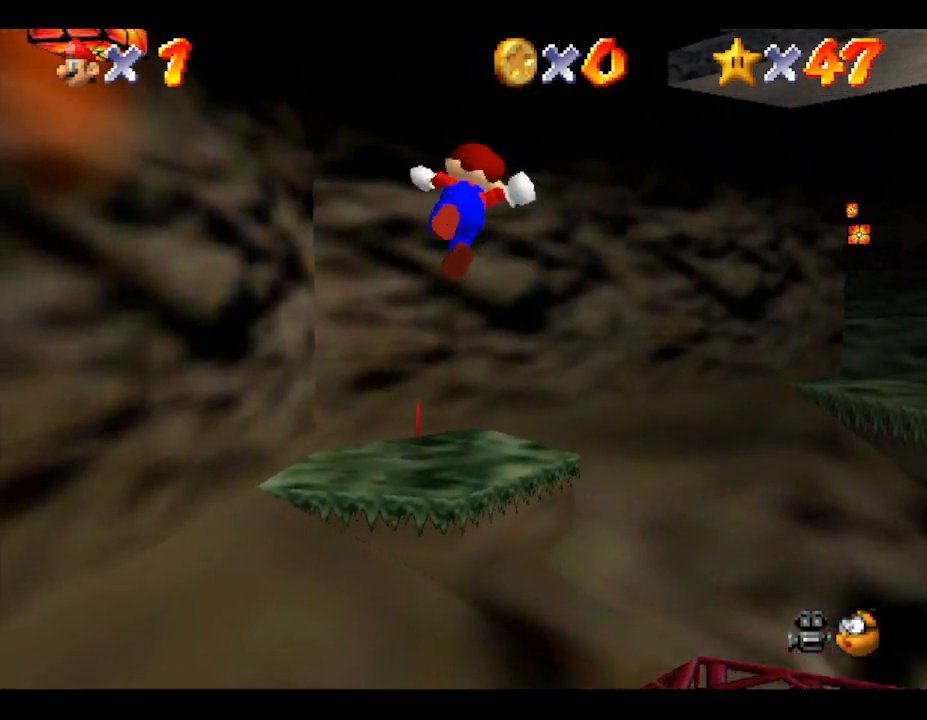
{"buttons": ["A", "Z"], "left_stick": "up", "events": []}
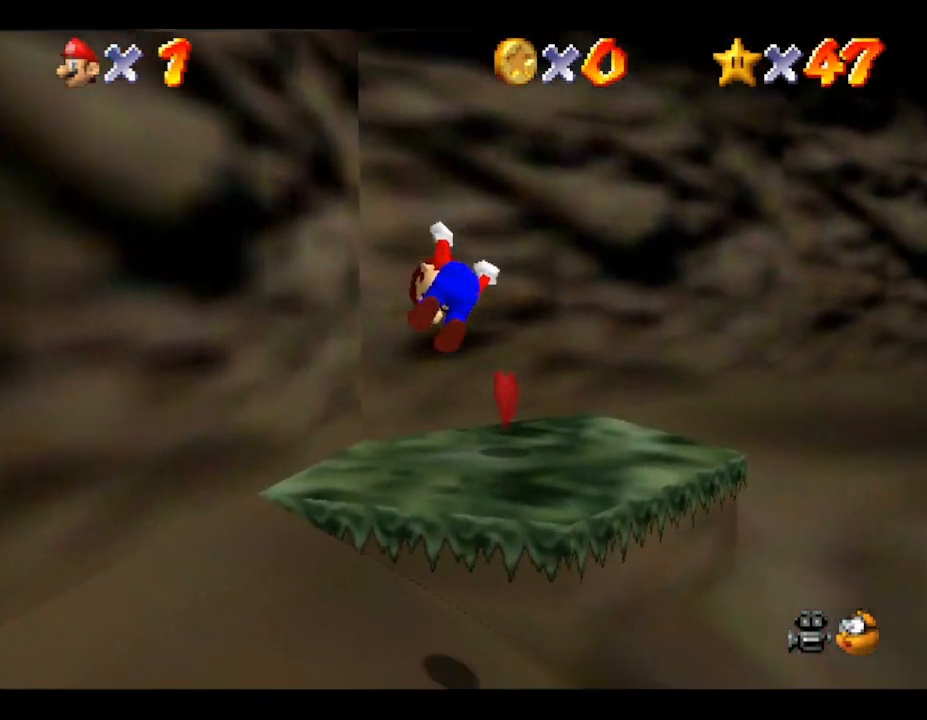
{"buttons": [], "left_stick": "up-right", "events": [[117, "Z", "up"], [167, "A", "up"], [233, "left_stick", "up-right"]]}
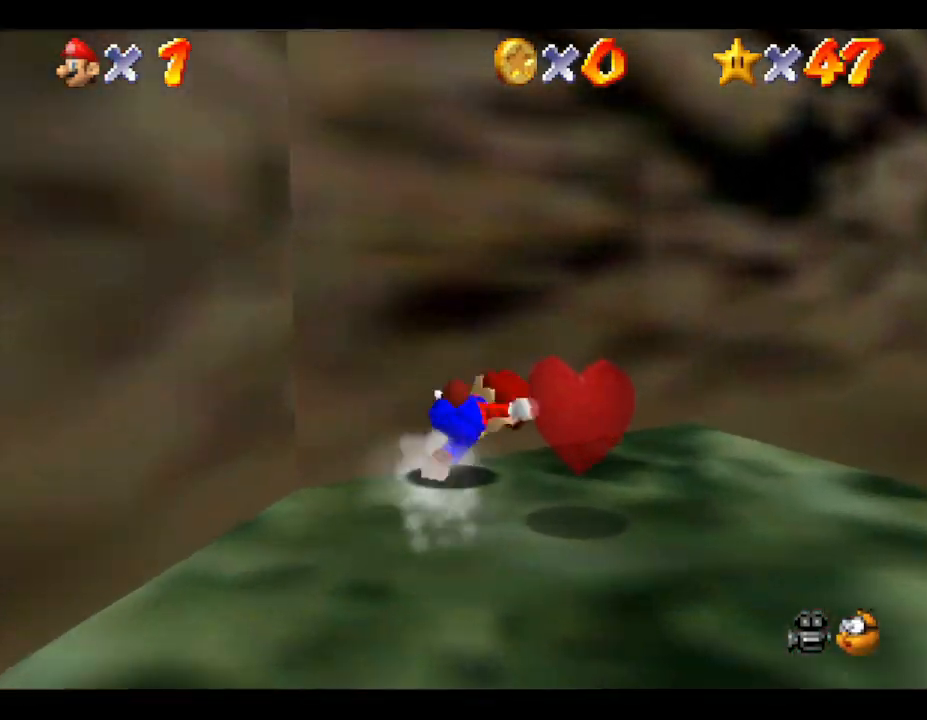
{"buttons": ["A", "Z"], "left_stick": "up-right", "events": [[200, "Z", "down"], [283, "A", "down"]]}
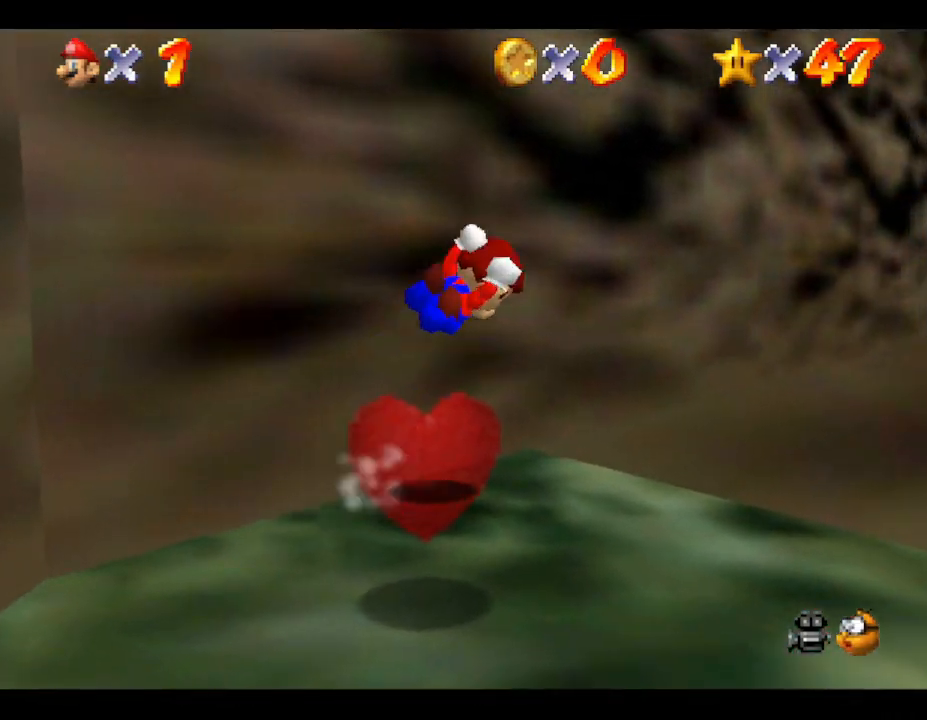
{"buttons": ["Z"], "left_stick": "up-right", "events": [[433, "A", "up"]]}
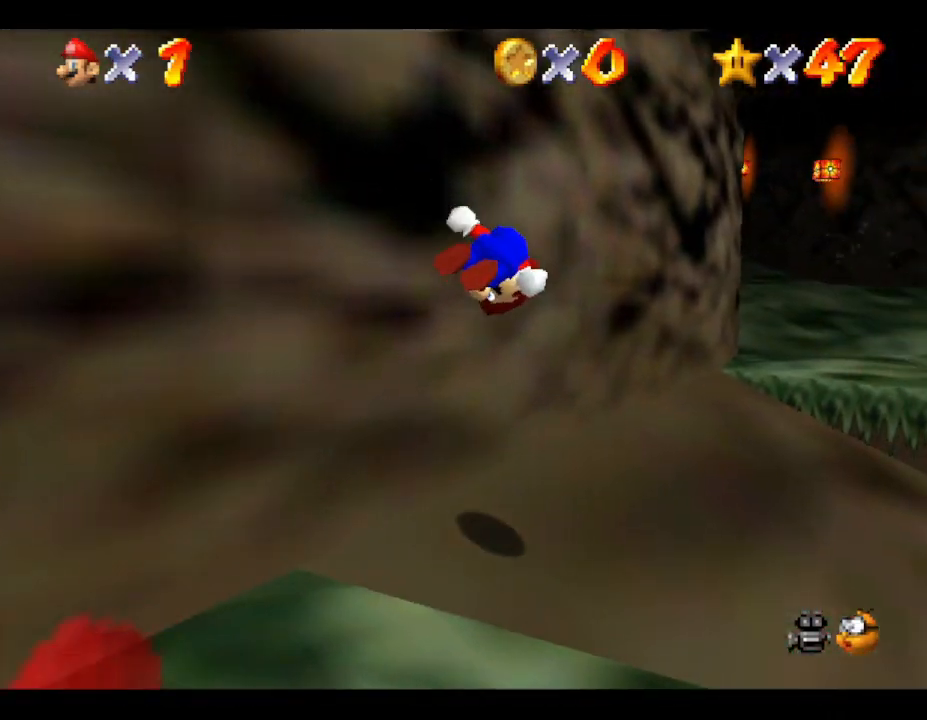
{"buttons": ["Z"], "left_stick": "up", "events": [[17, "A", "down"], [117, "A", "up"], [183, "A", "down"], [233, "left_stick", "up"], [267, "A", "up"], [333, "A", "down"], [400, "A", "up"], [467, "A", "down"], [500, "A", "up"]]}
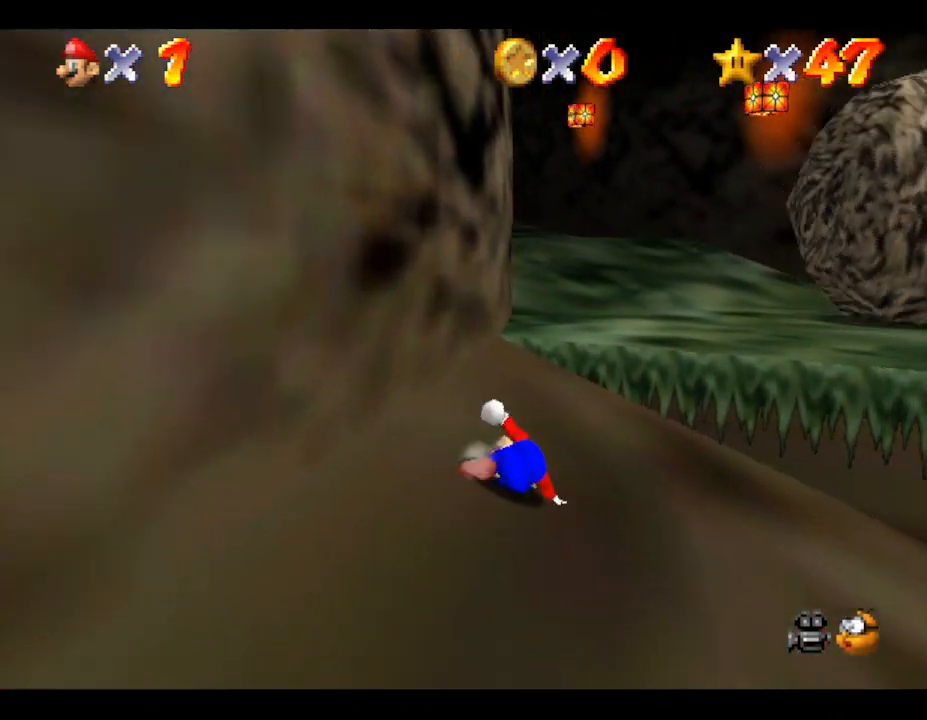
{"buttons": ["A"], "left_stick": "up", "events": [[83, "A", "down"], [133, "A", "up"], [200, "A", "down"], [383, "left_stick", "up-left"], [417, "Z", "up"], [483, "left_stick", "up"]]}
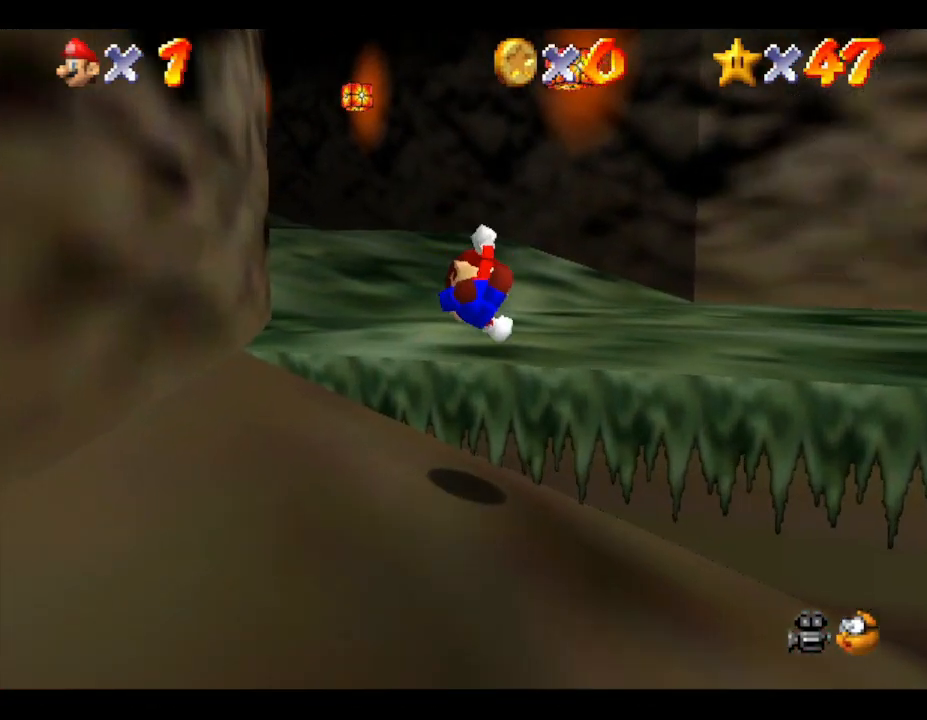
{"buttons": [], "left_stick": "up", "events": [[133, "A", "up"], [200, "A", "down"], [500, "A", "up"]]}
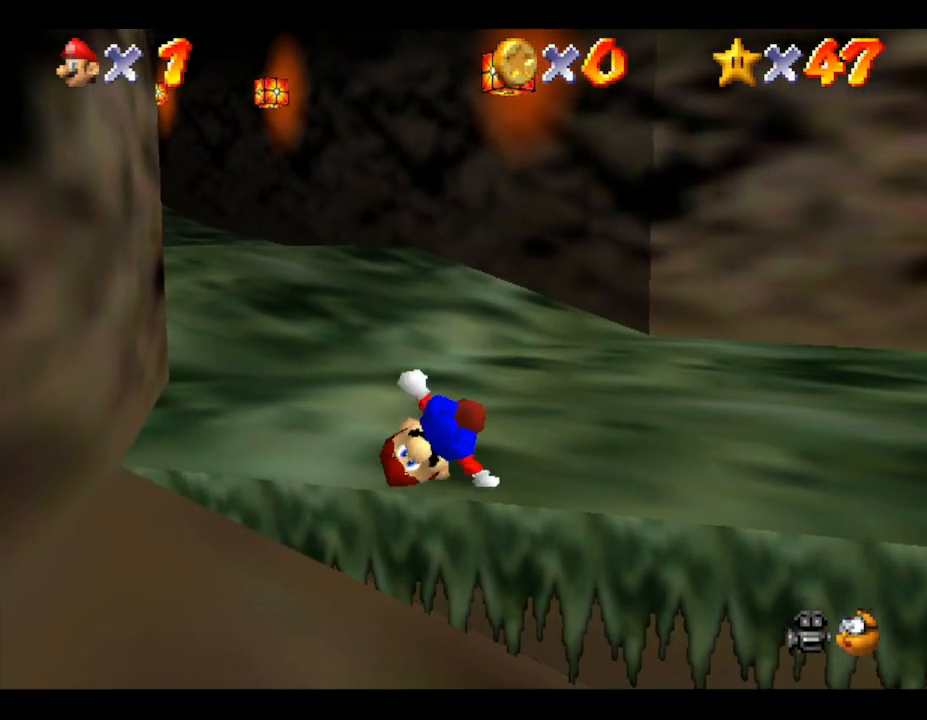
{"buttons": [], "left_stick": "up", "events": []}
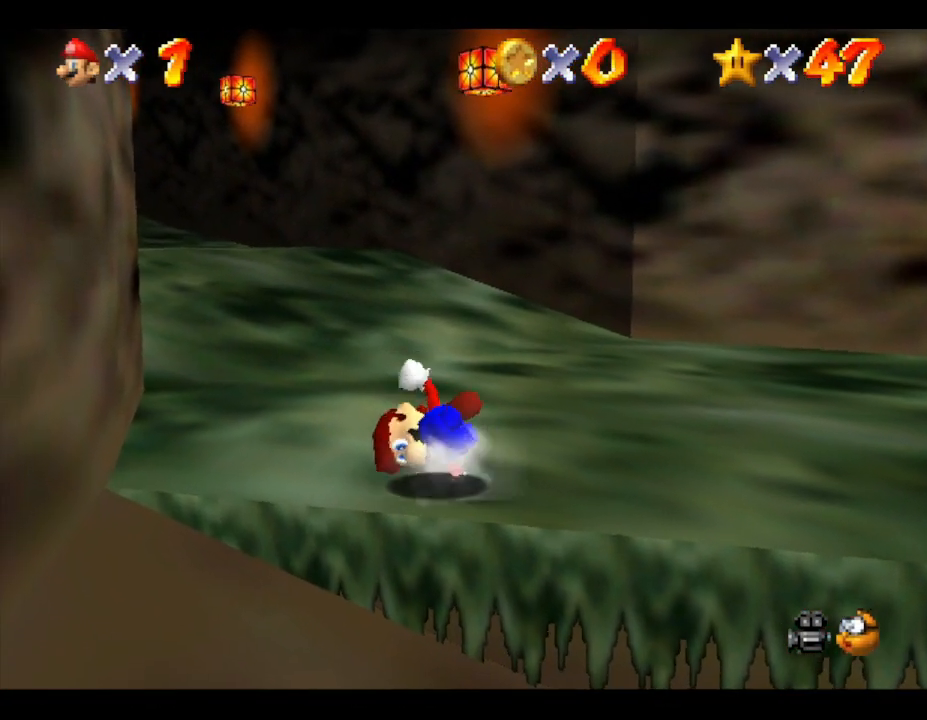
{"buttons": [], "left_stick": "up", "events": []}
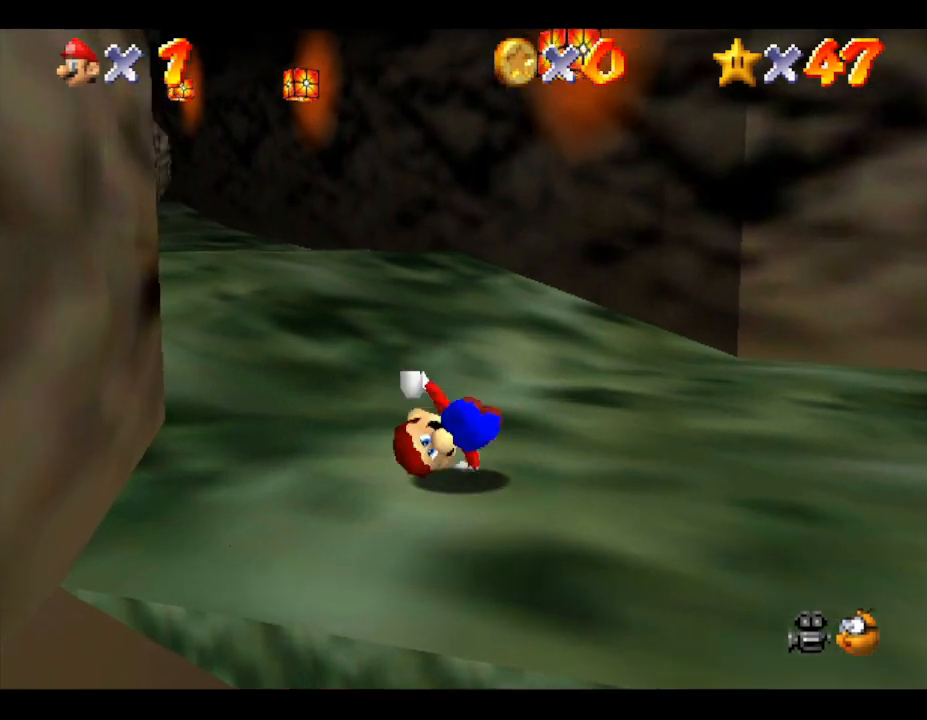
{"buttons": [], "left_stick": "up-left", "events": [[200, "left_stick", "up-left"]]}
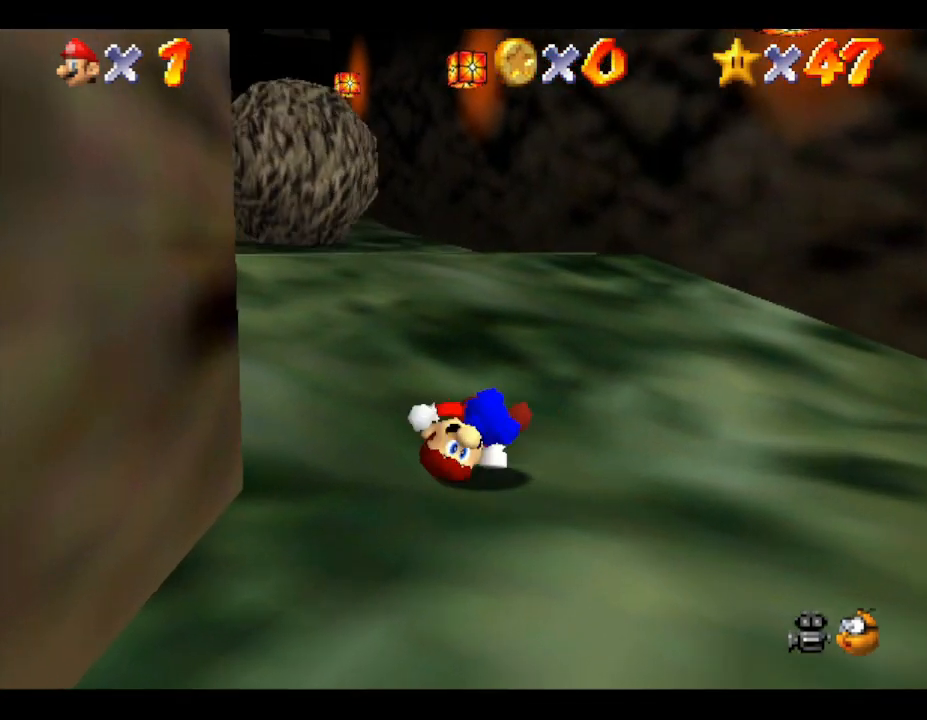
{"buttons": [], "left_stick": "up", "events": [[500, "left_stick", "up"]]}
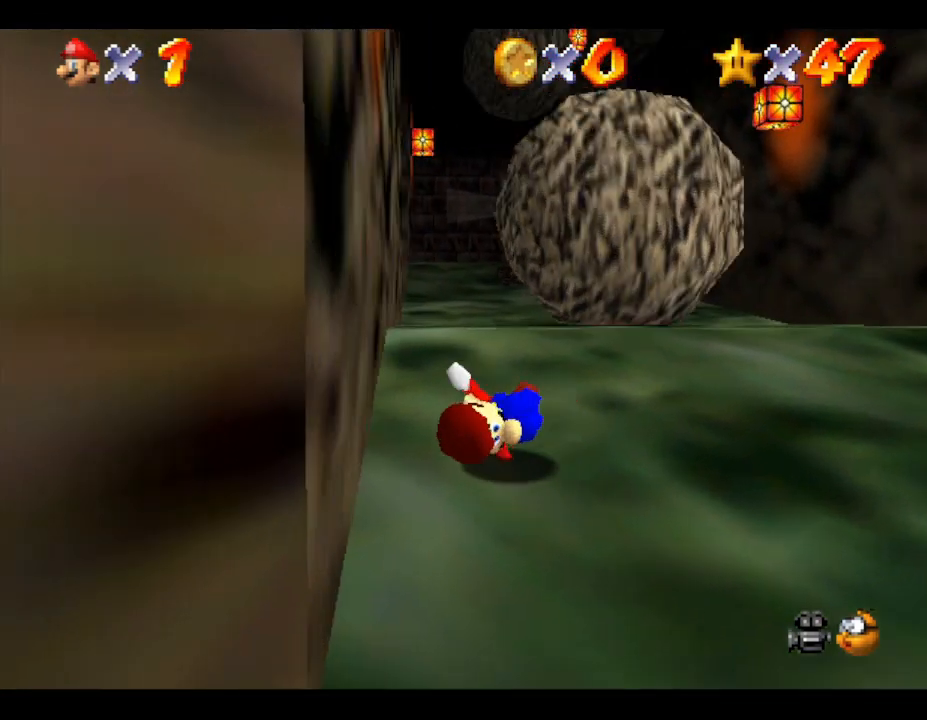
{"buttons": [], "left_stick": "up", "events": []}
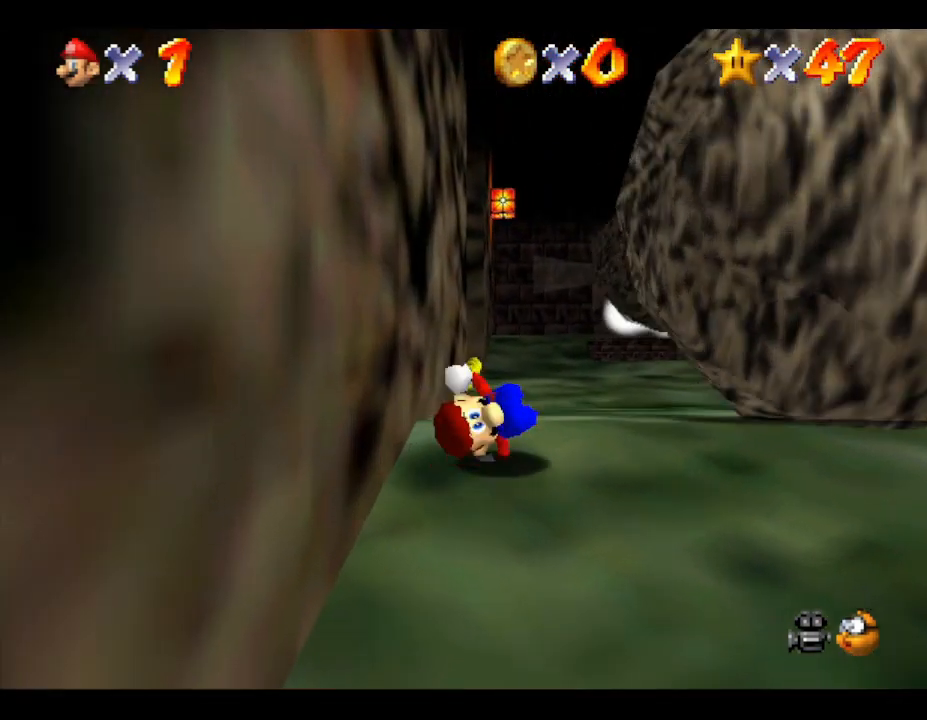
{"buttons": [], "left_stick": "up", "events": []}
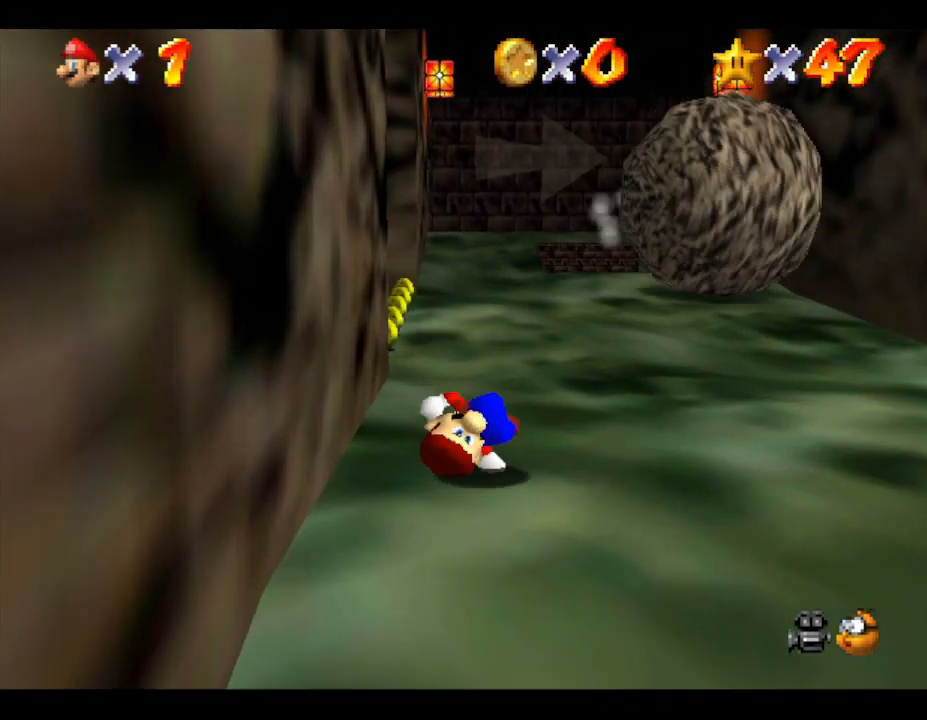
{"buttons": [], "left_stick": "up", "events": []}
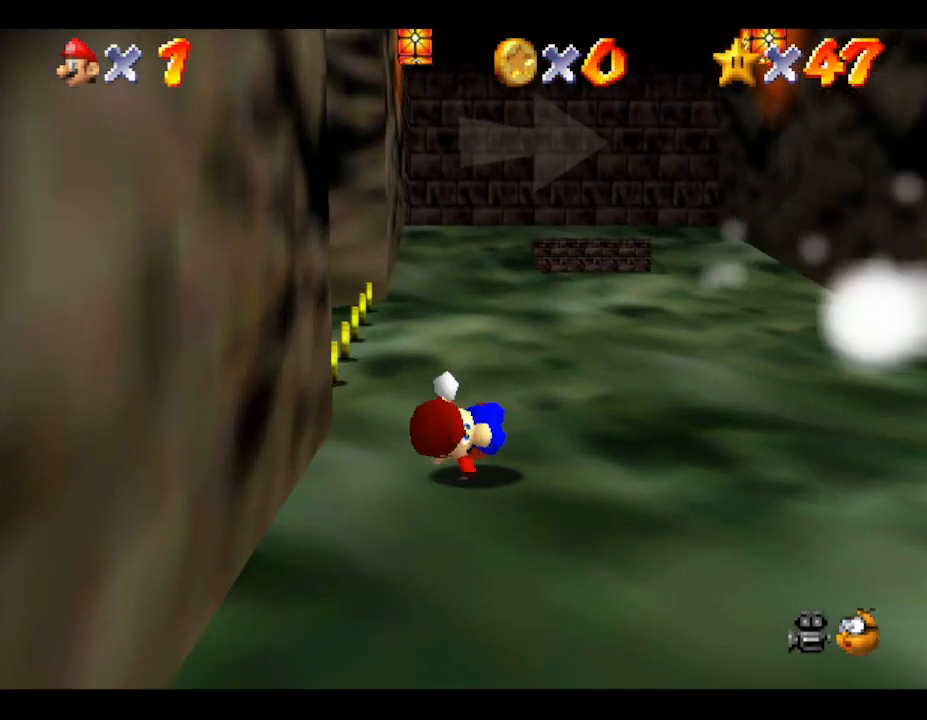
{"buttons": [], "left_stick": "up", "events": []}
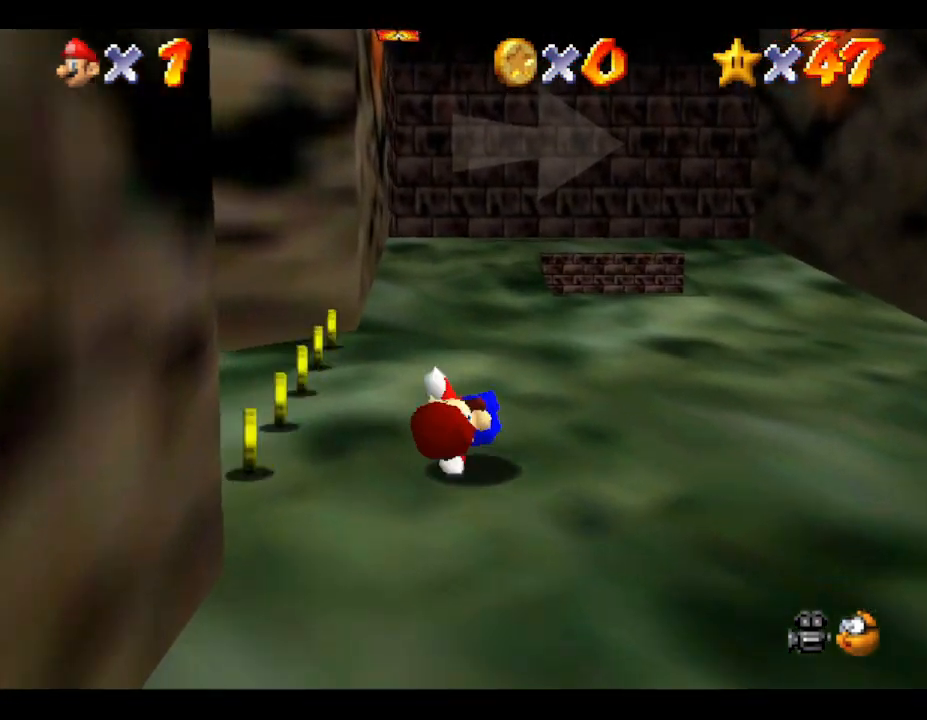
{"buttons": [], "left_stick": "center", "events": [[467, "left_stick", "center"]]}
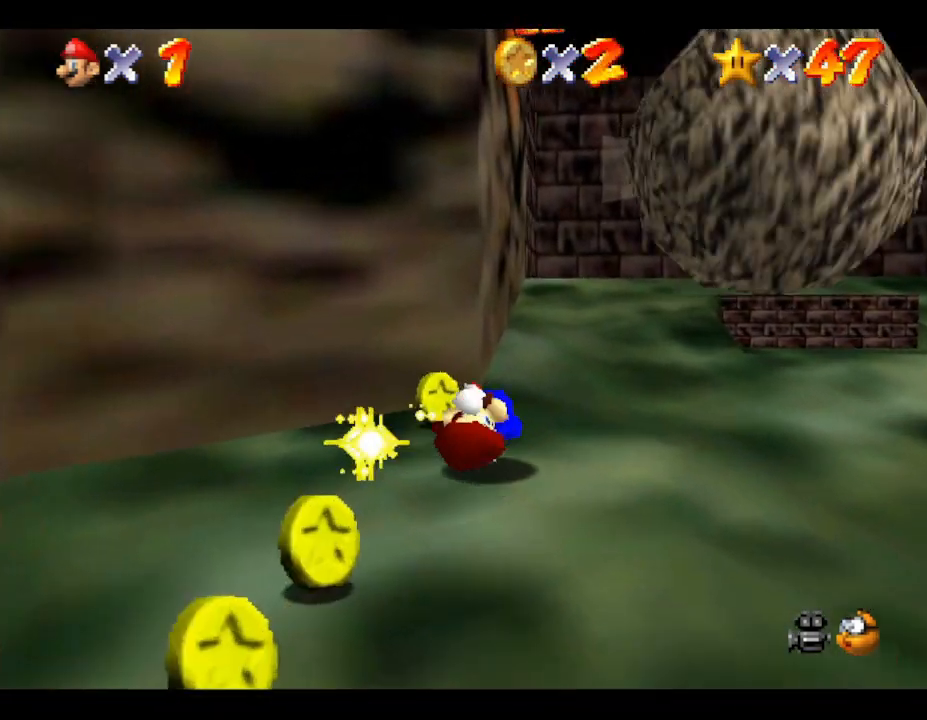
{"buttons": [], "left_stick": "up-right", "events": [[250, "left_stick", "up-right"]]}
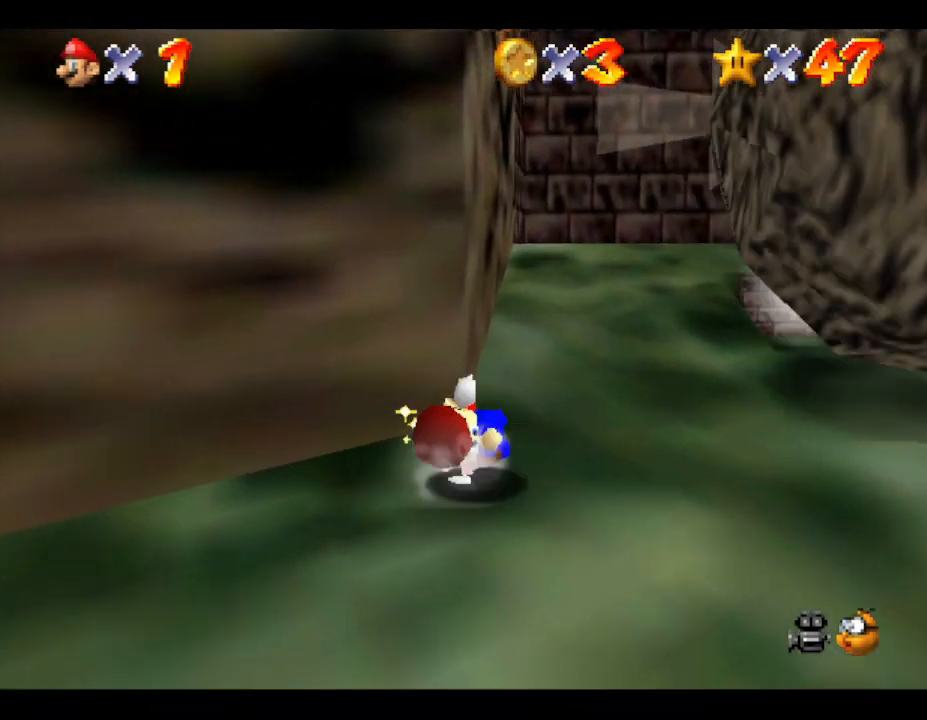
{"buttons": ["Z"], "left_stick": "up", "events": [[133, "left_stick", "up"], [433, "Z", "down"]]}
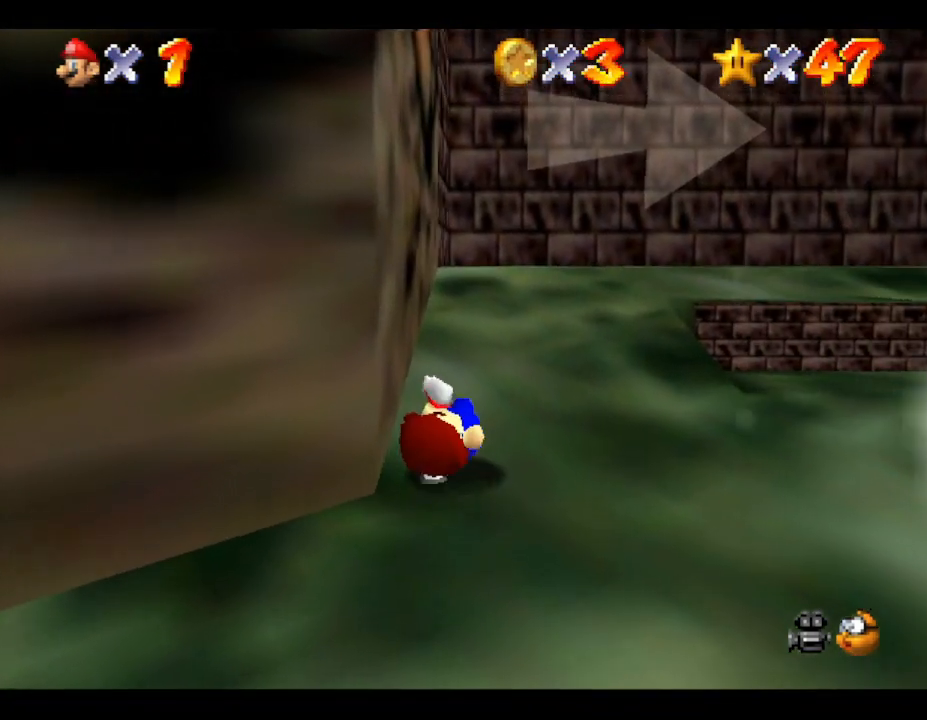
{"buttons": [], "left_stick": "up", "events": [[17, "A", "down"], [300, "A", "up"], [467, "Z", "up"]]}